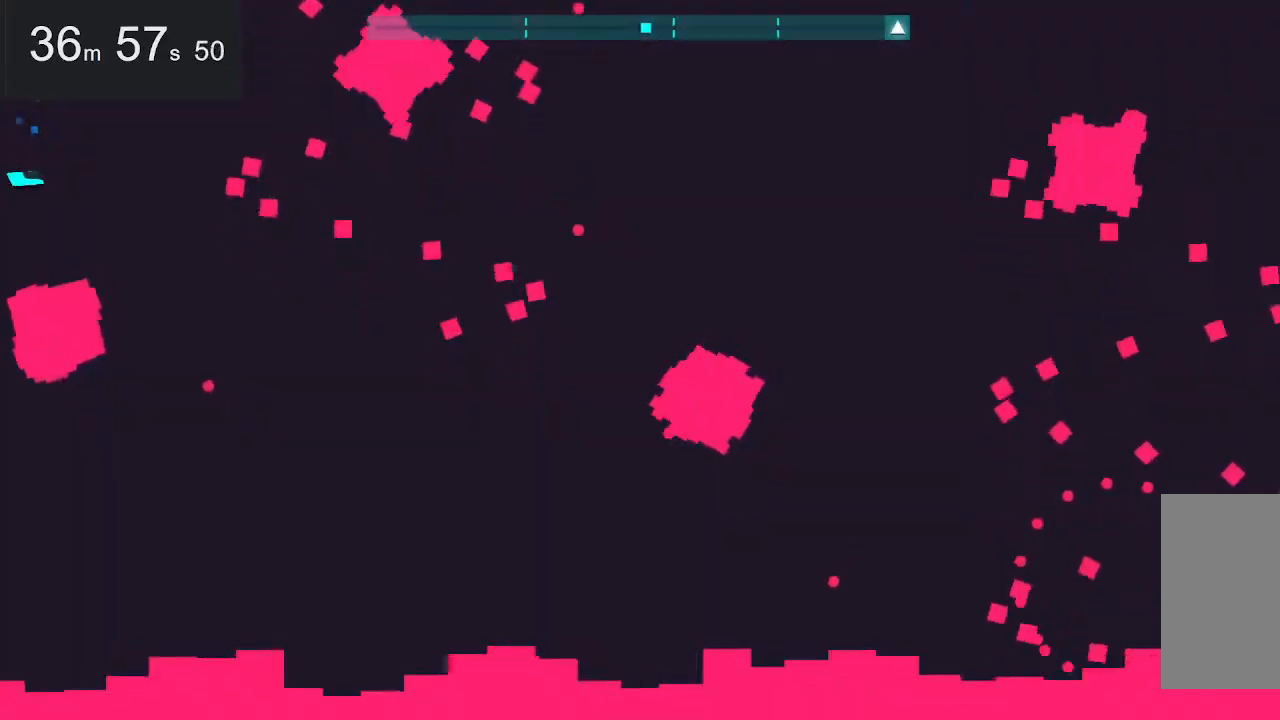
Gameplay with keyboard and mouse; each line is a JSON object with the keys and mouse buttons held at the frame after it. "events" lists presses ("down") and releases ("up") of "down", "left", "right", "space", "up", "mouse_left" and "mouse_right" between this image and that frame as [ms after this image, input, new state], when the widget could be followed in between. "mouse_left", "mouse_right" = the "left", "right" buttons of the "mouse" list. No other keys are recorded. Mouse movement is not recorded.
{"keys": [], "mouse": [], "events": [[117, "right", "down"], [167, "down", "down"], [317, "down", "up"], [317, "right", "up"]]}
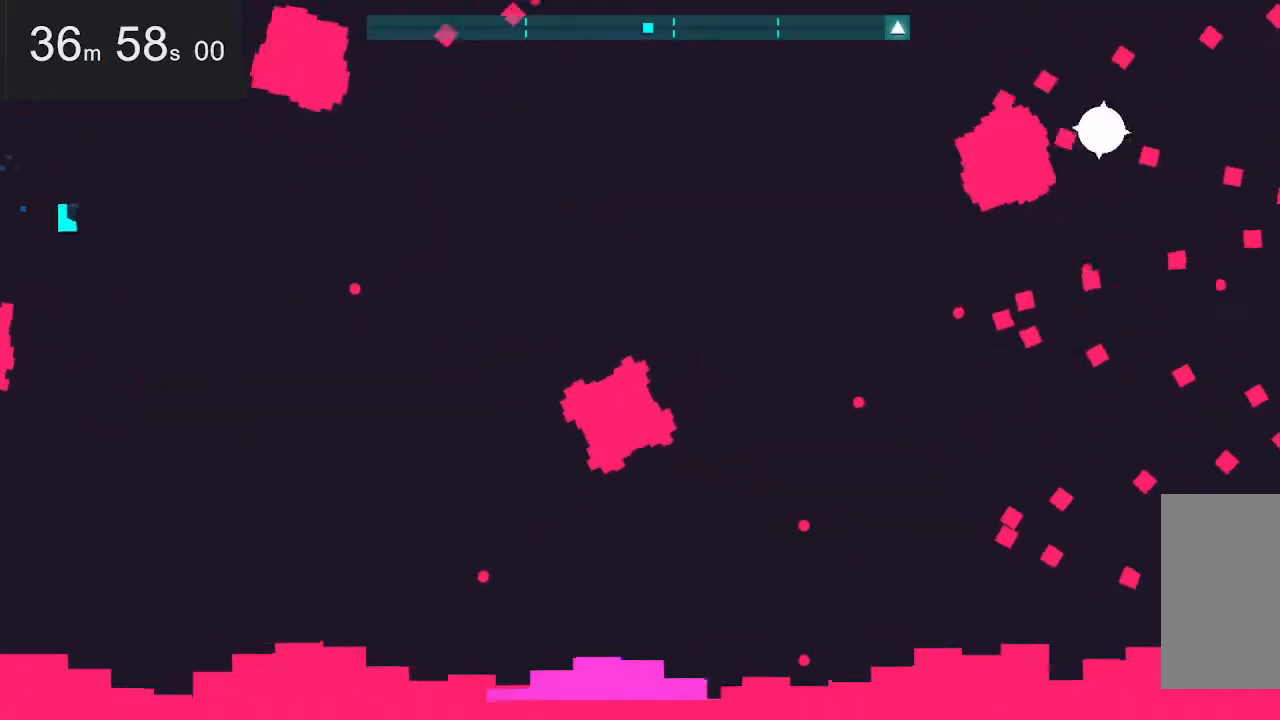
{"keys": [], "mouse": [], "events": [[334, "right", "down"], [484, "right", "up"]]}
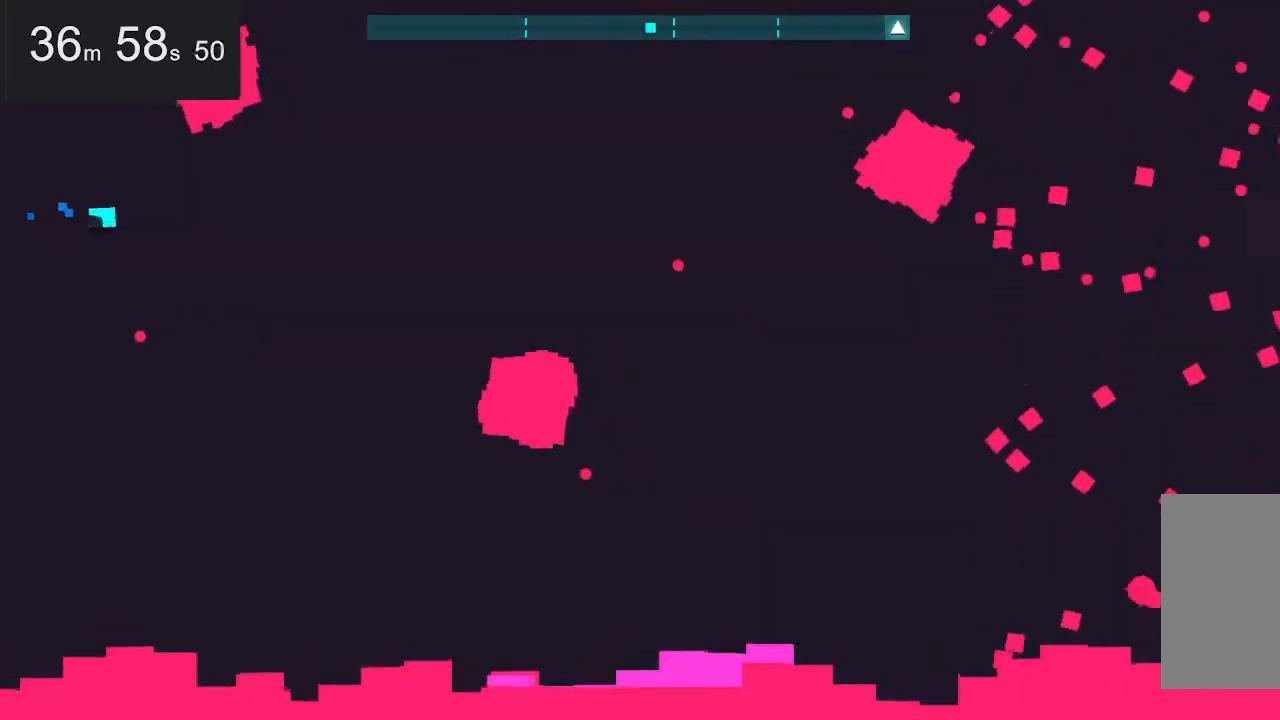
{"keys": [], "mouse": [], "events": []}
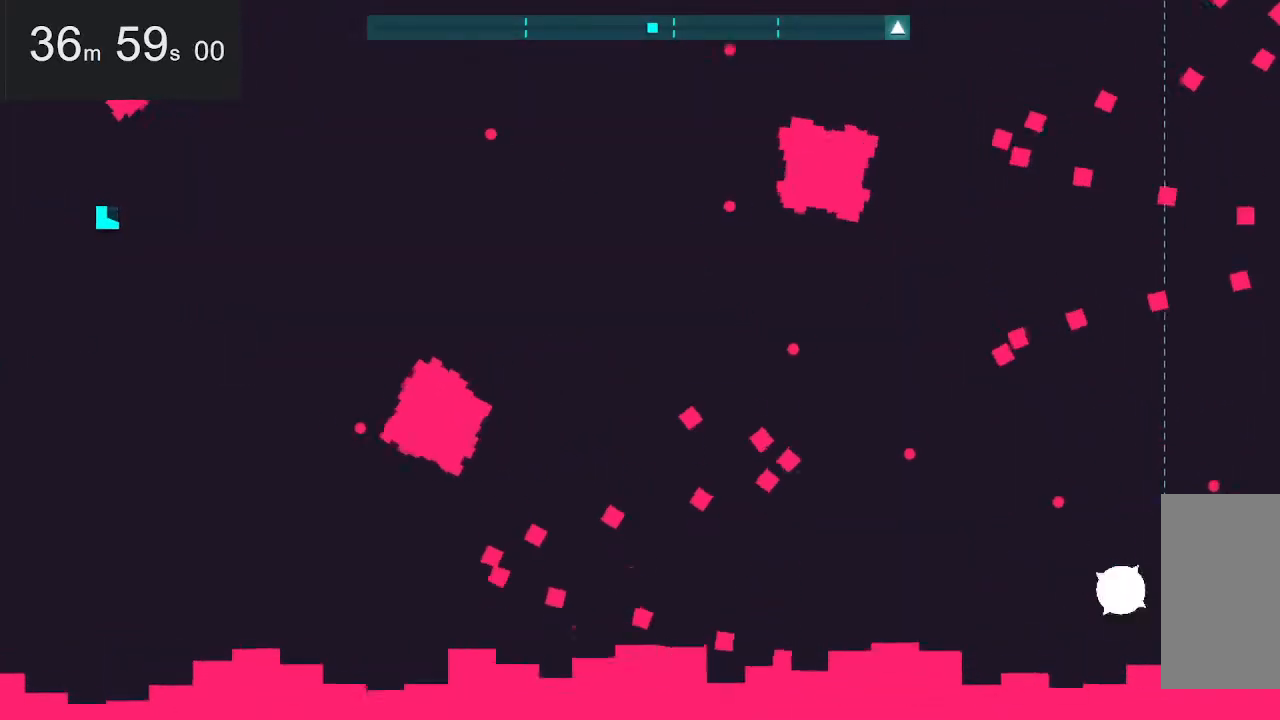
{"keys": [], "mouse": [], "events": [[284, "up", "down"], [334, "up", "up"]]}
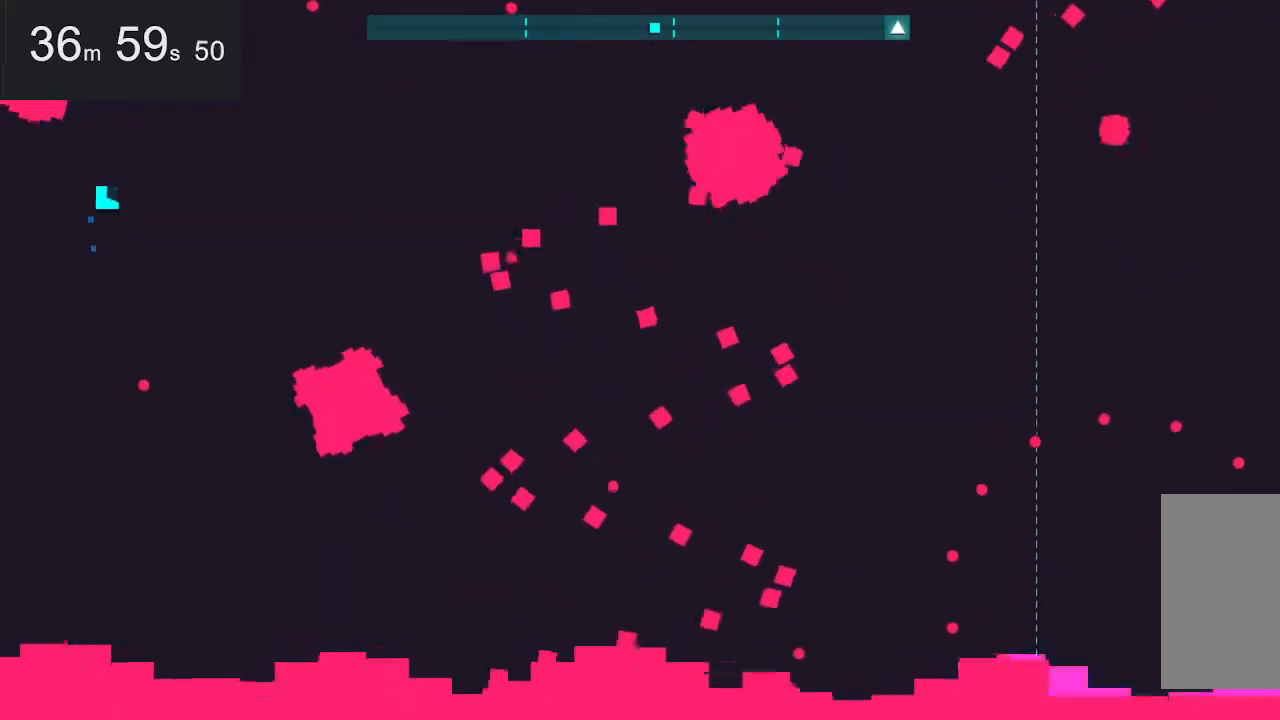
{"keys": [], "mouse": [], "events": [[384, "up", "down"], [484, "up", "up"]]}
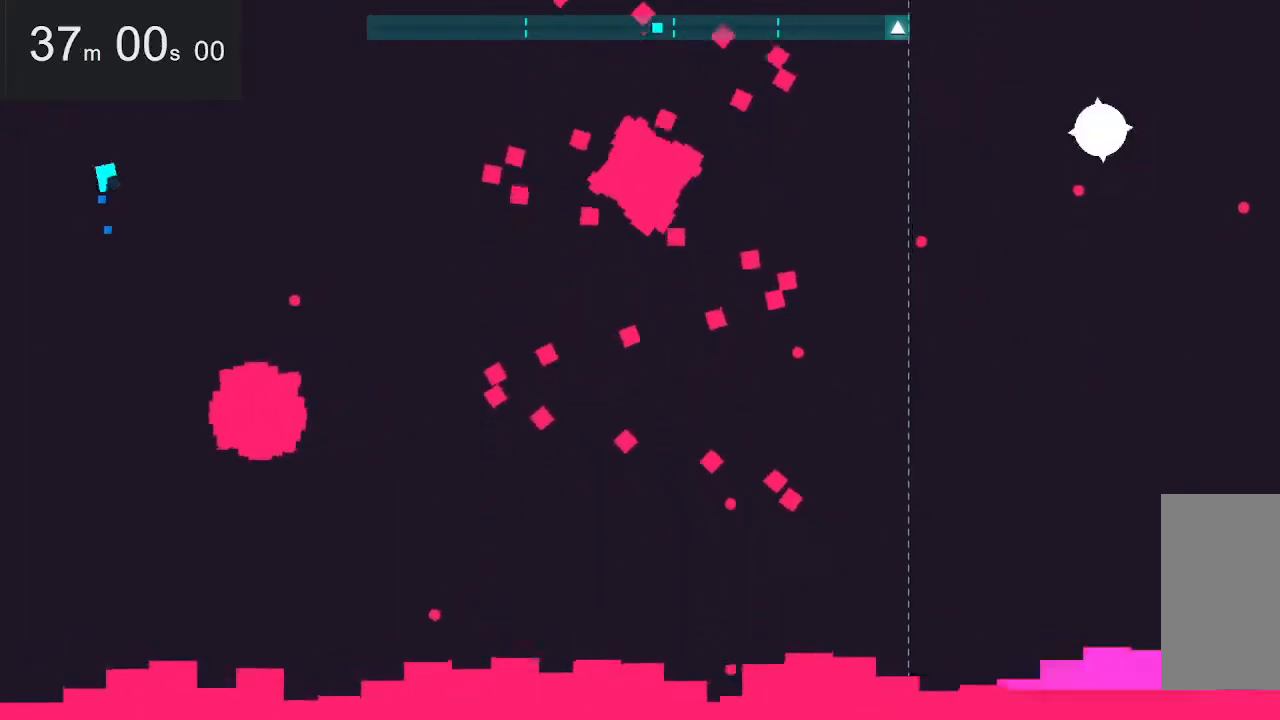
{"keys": [], "mouse": [], "events": []}
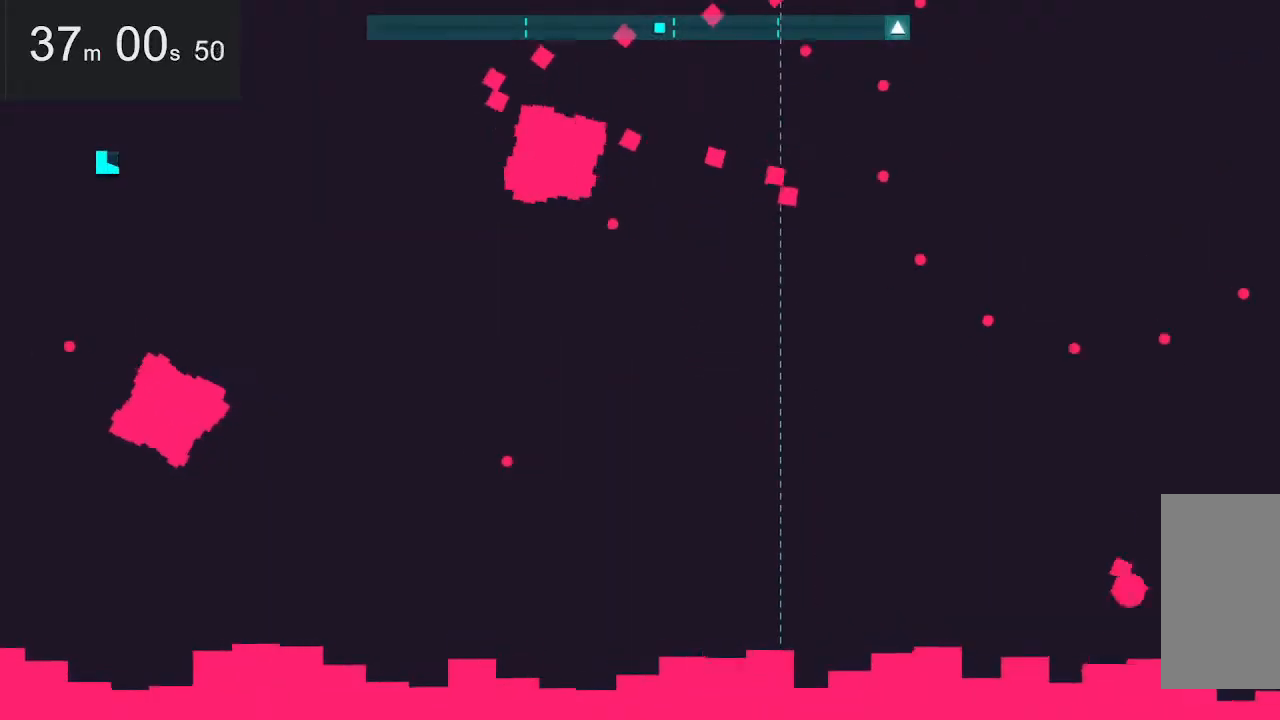
{"keys": [], "mouse": [], "events": []}
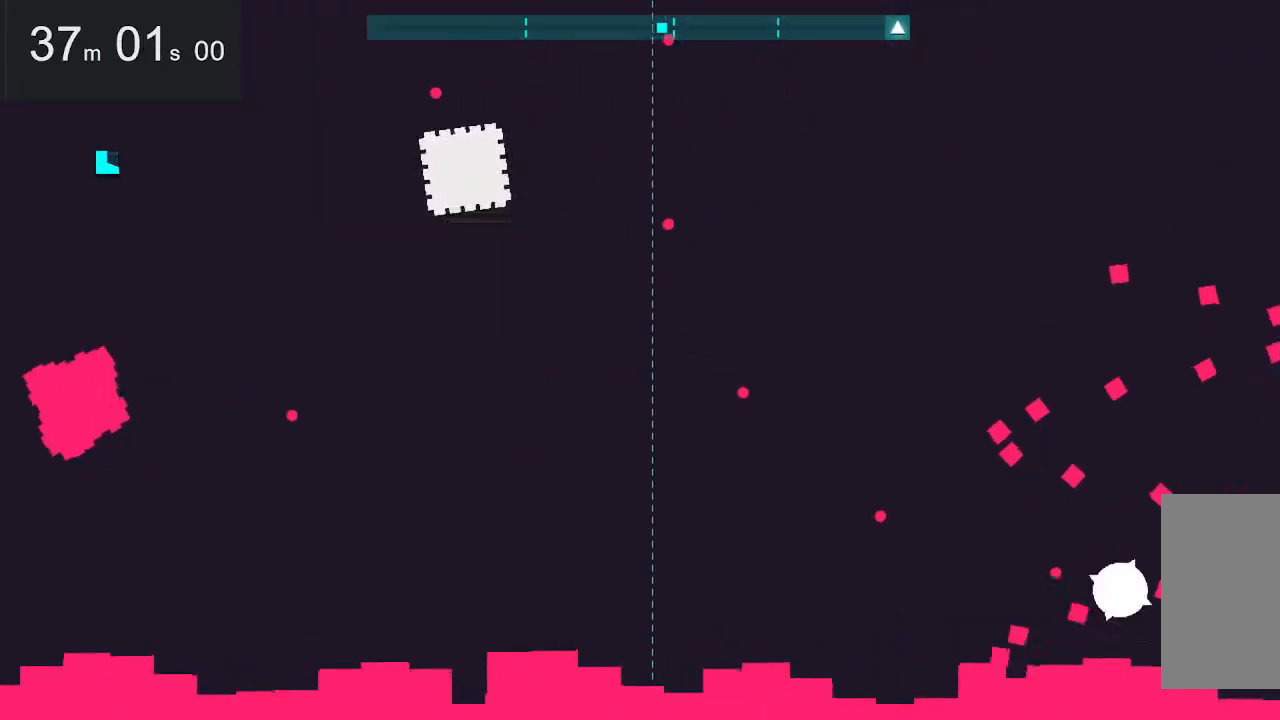
{"keys": [], "mouse": [], "events": [[34, "down", "down"], [217, "down", "up"]]}
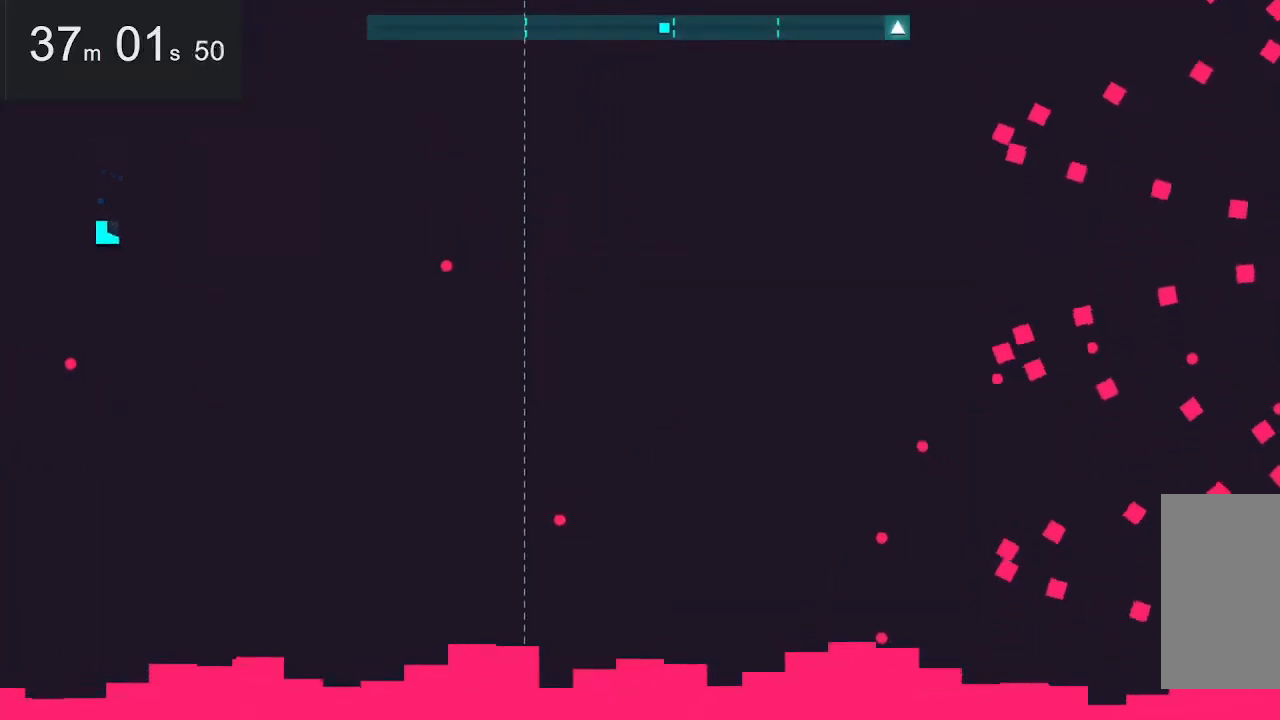
{"keys": ["right"], "mouse": [], "events": [[50, "right", "down"], [150, "up", "down"], [334, "up", "up"]]}
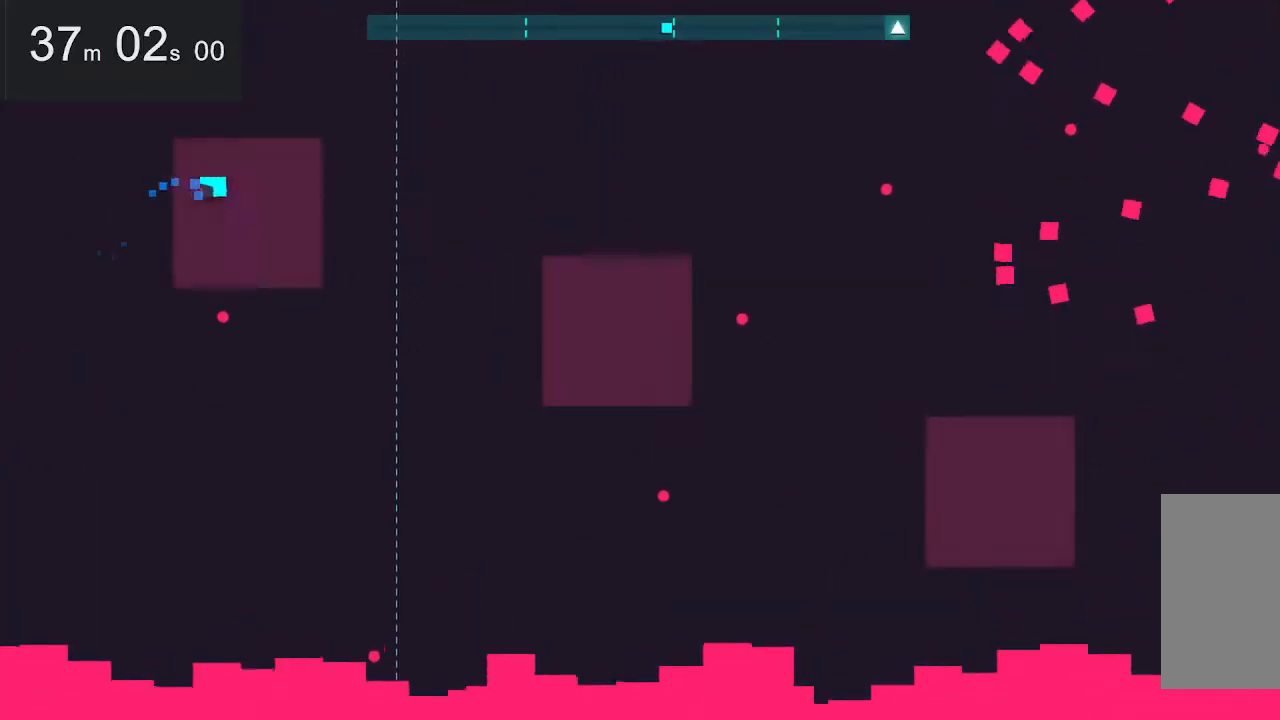
{"keys": [], "mouse": [], "events": [[17, "space", "down"], [217, "space", "up"], [217, "up", "down"], [350, "up", "up"], [400, "right", "up"]]}
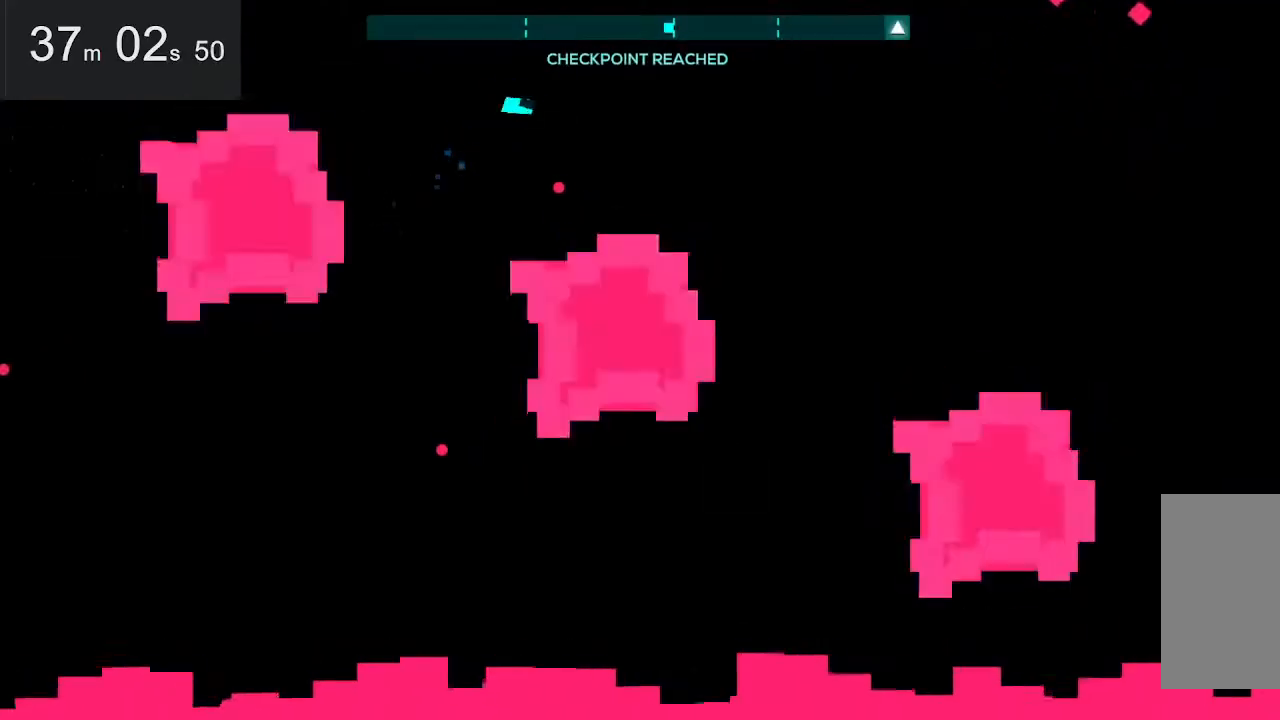
{"keys": [], "mouse": [], "events": []}
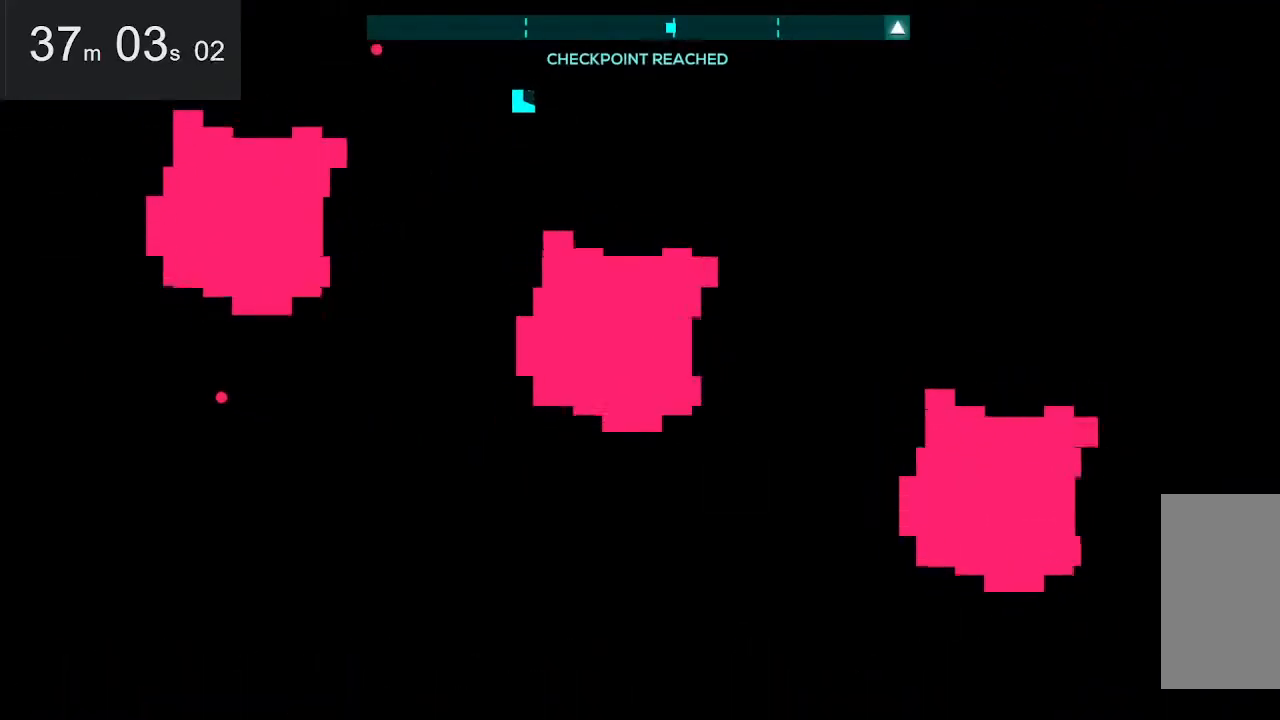
{"keys": ["down"], "mouse": [], "events": [[250, "left", "down"], [450, "down", "down"], [450, "left", "up"]]}
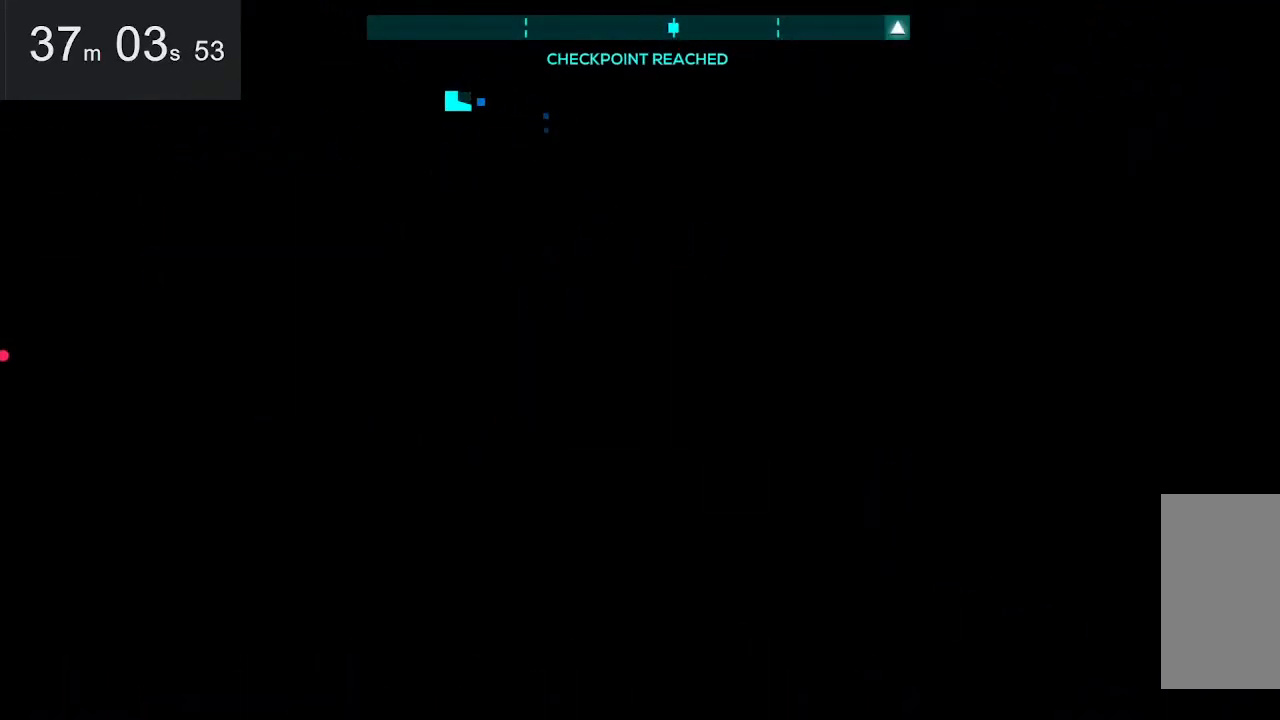
{"keys": ["down"], "mouse": [], "events": []}
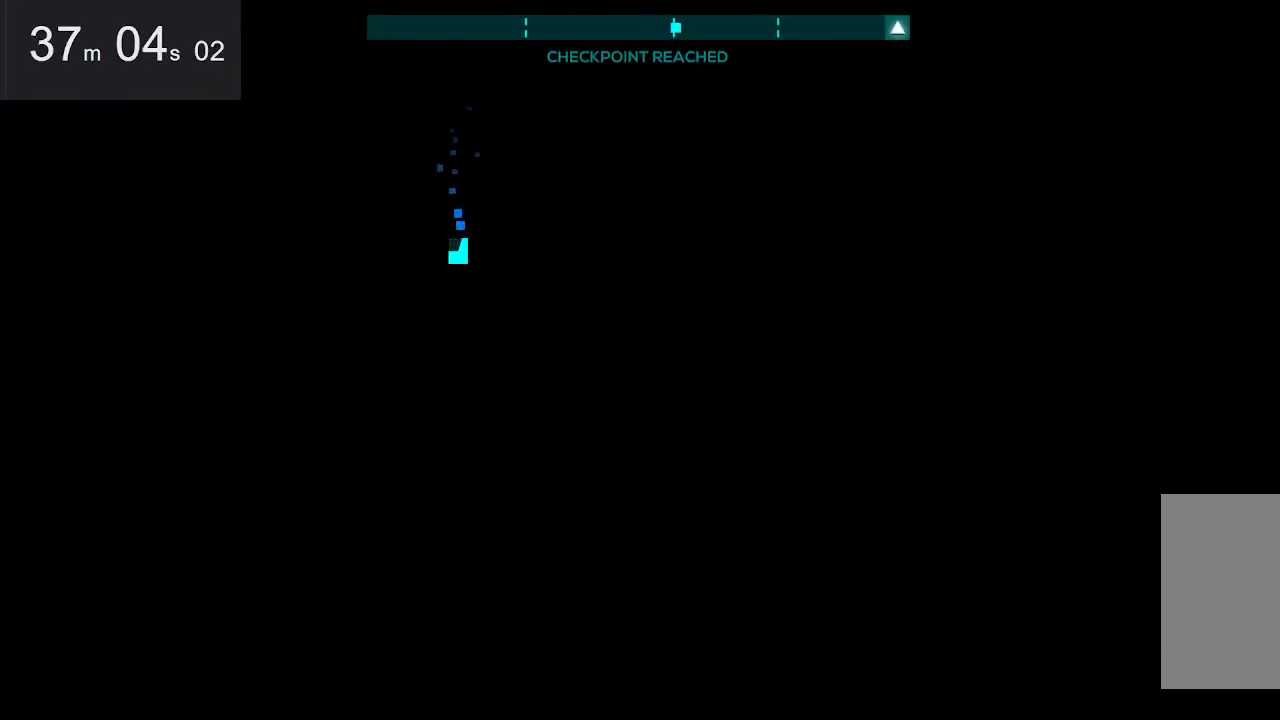
{"keys": ["down", "right"], "mouse": [], "events": [[50, "right", "down"]]}
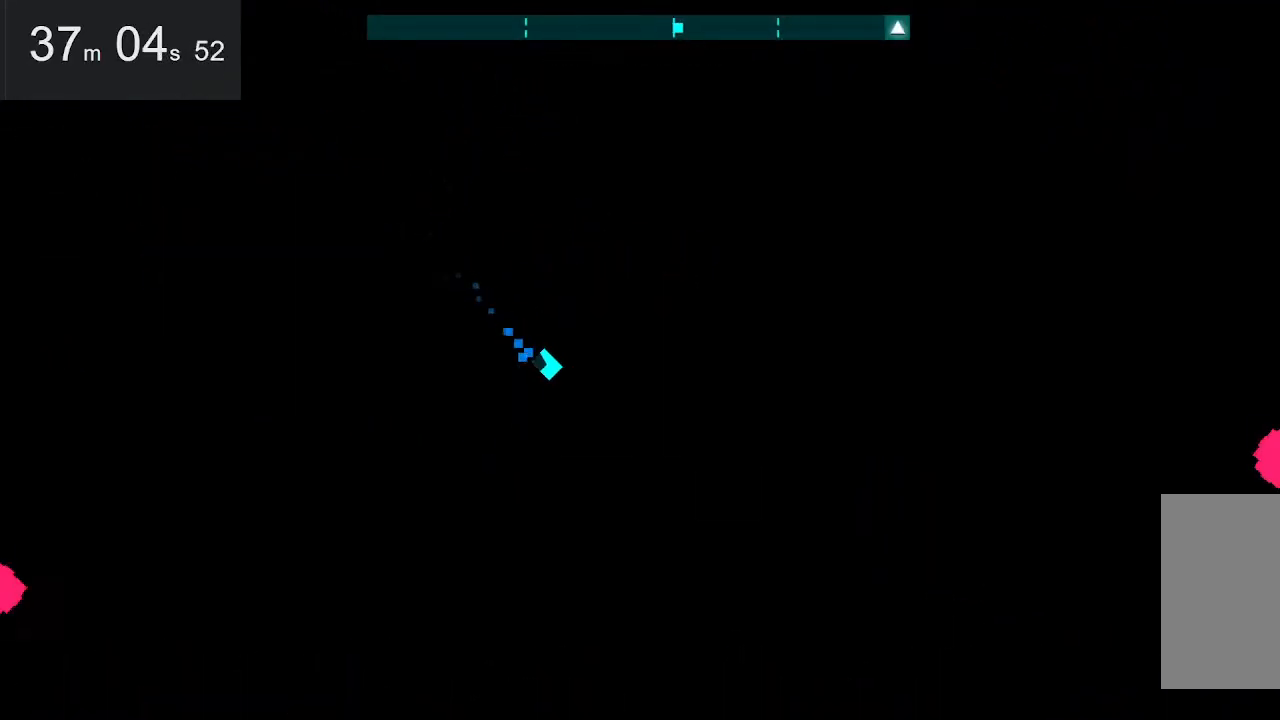
{"keys": ["down"], "mouse": [], "events": [[500, "right", "up"]]}
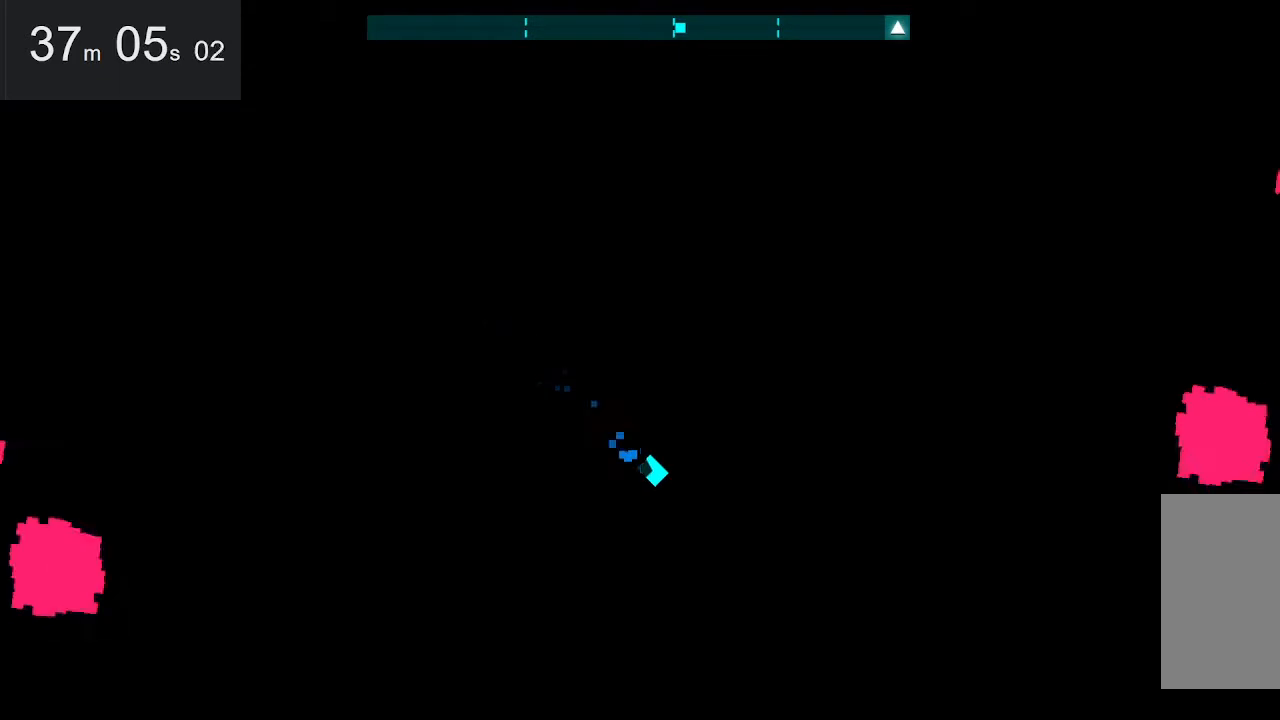
{"keys": ["down"], "mouse": [], "events": []}
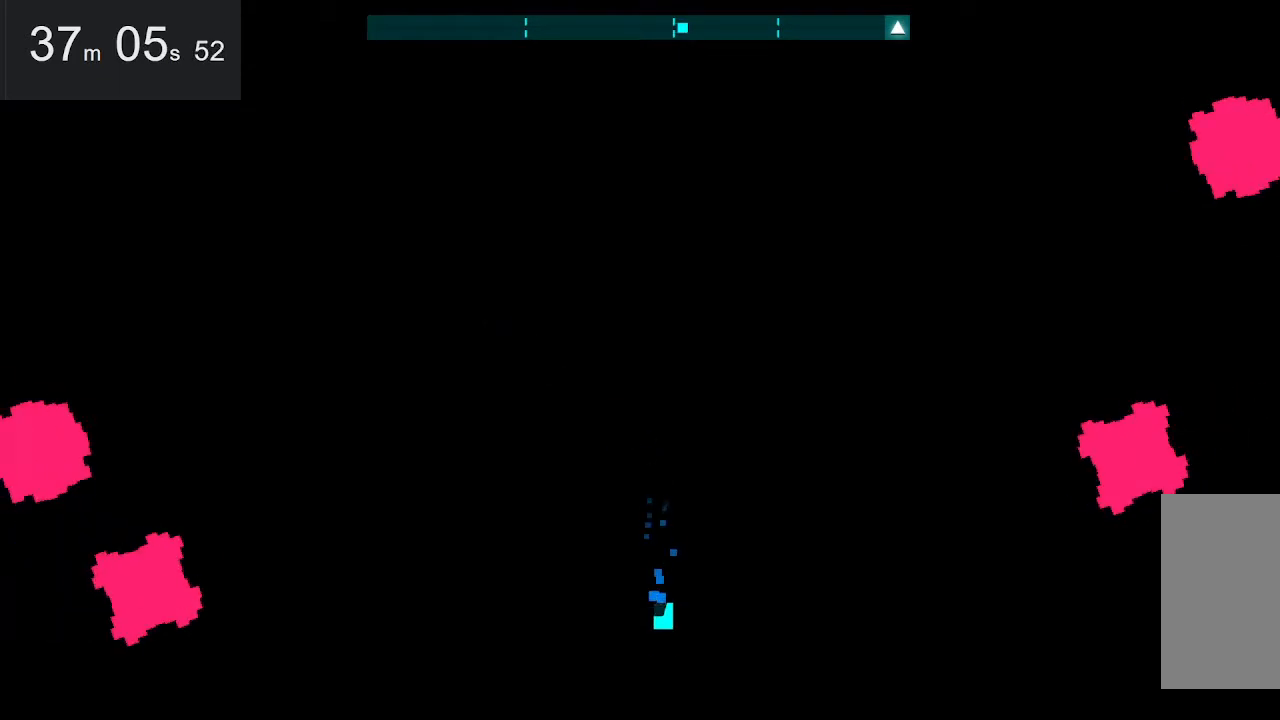
{"keys": [], "mouse": [], "events": [[117, "down", "up"]]}
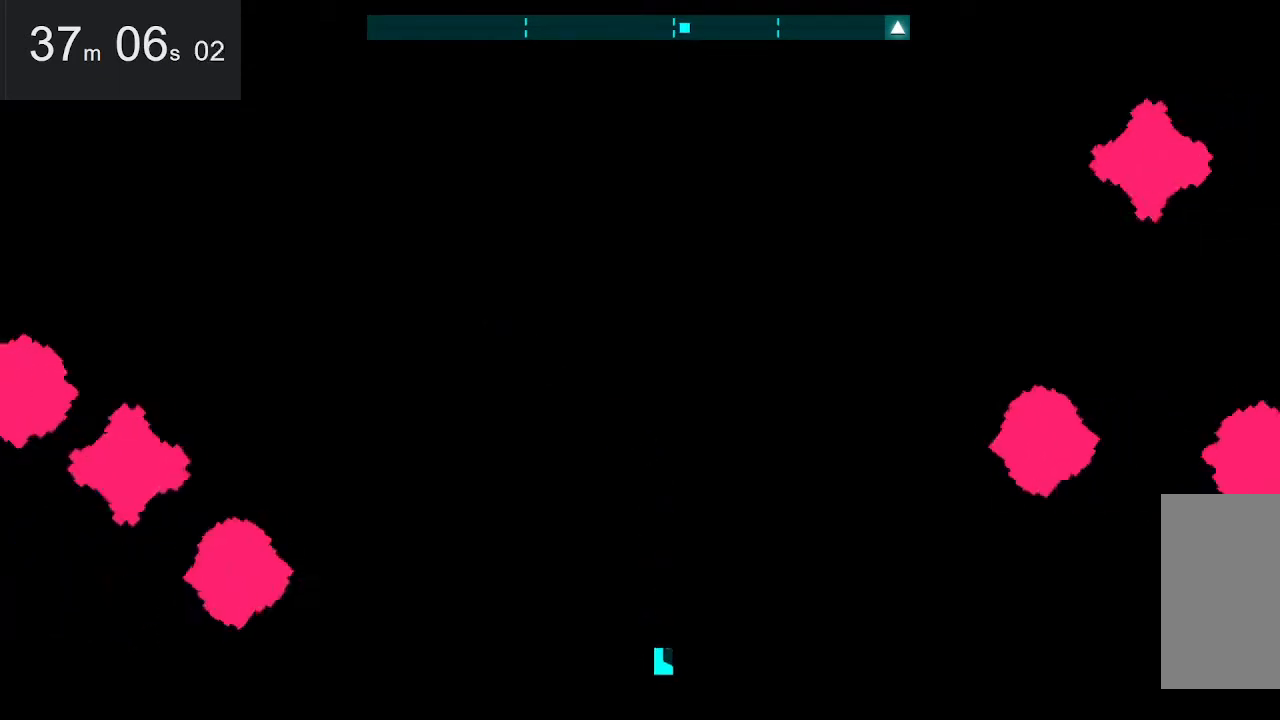
{"keys": [], "mouse": [], "events": [[234, "down", "down"], [367, "down", "up"]]}
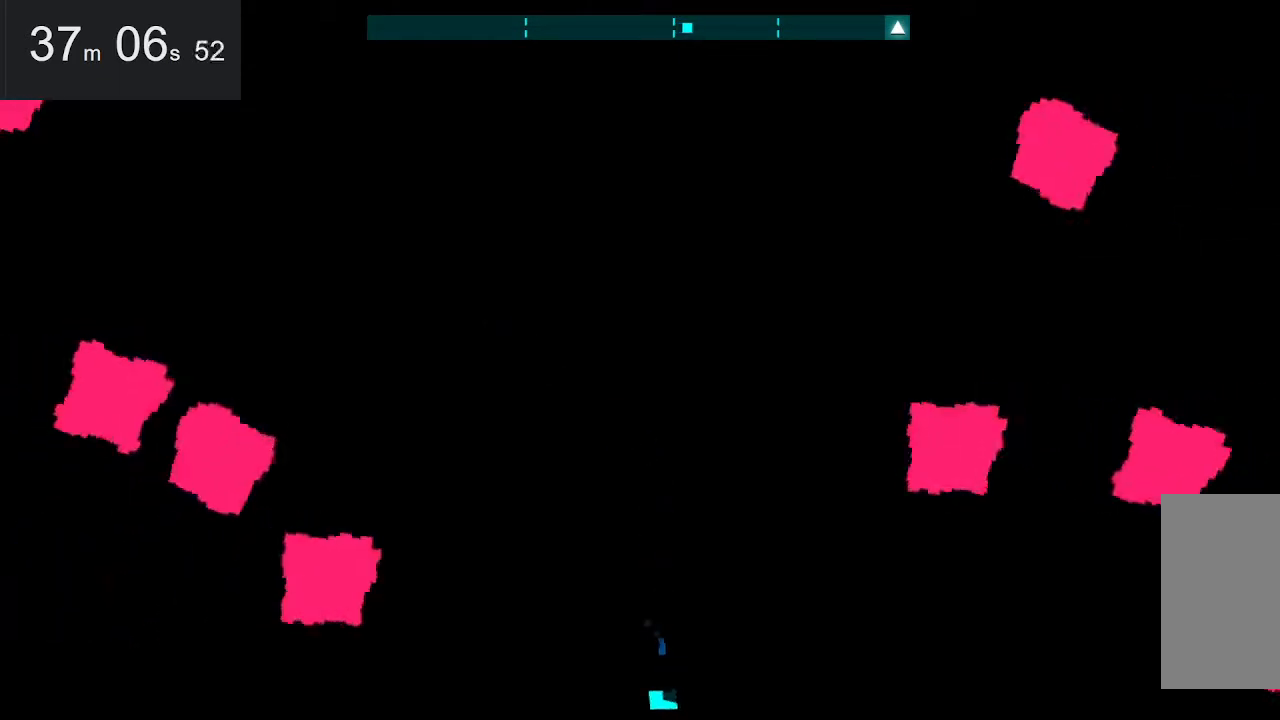
{"keys": [], "mouse": [], "events": []}
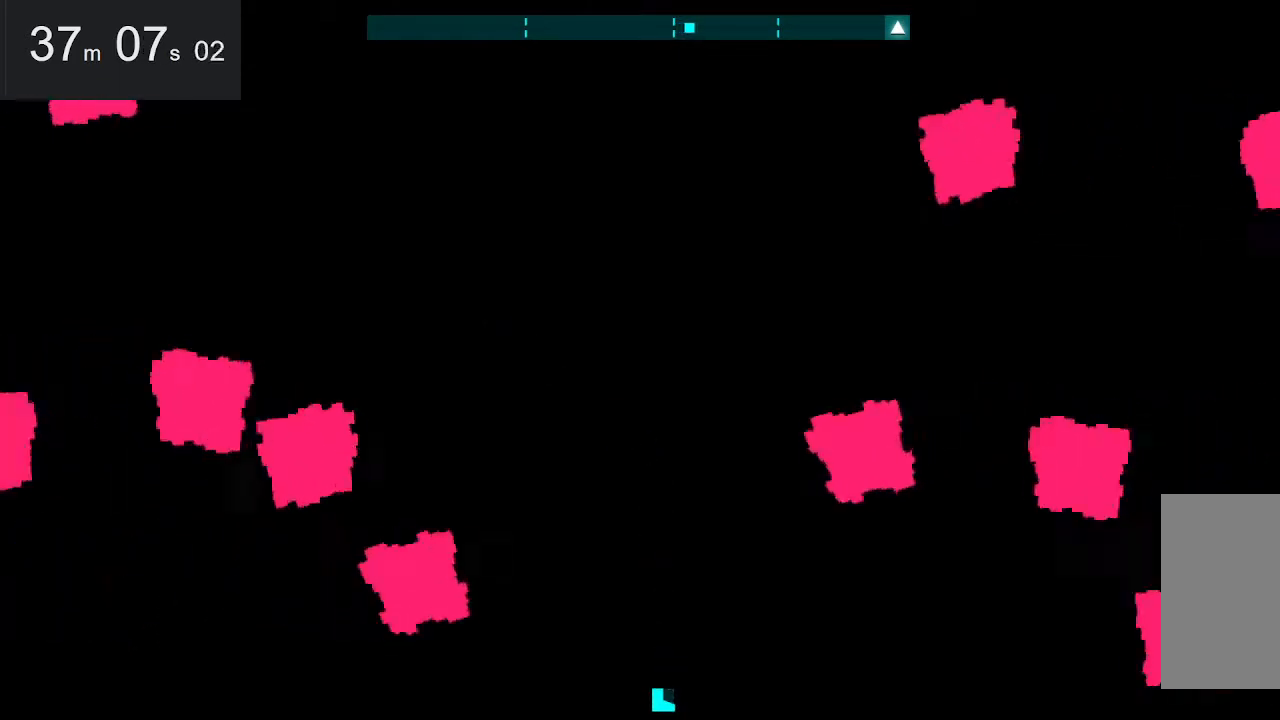
{"keys": [], "mouse": [], "events": []}
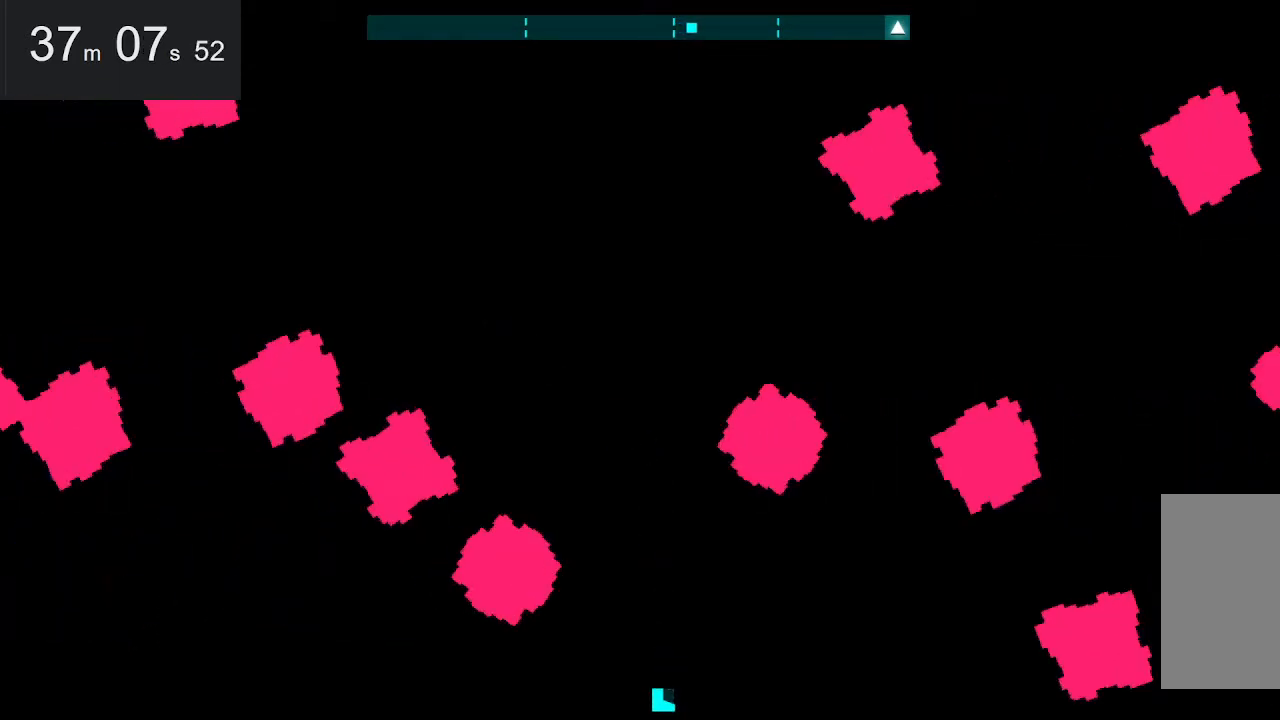
{"keys": [], "mouse": [], "events": []}
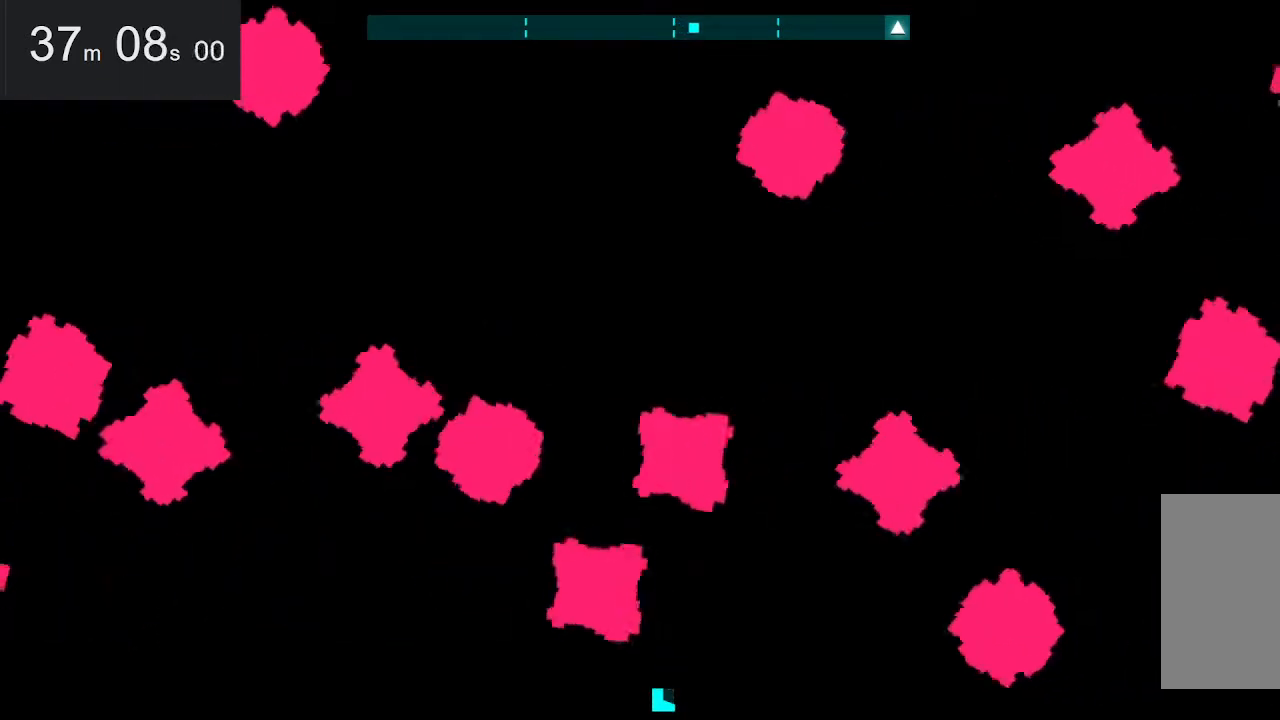
{"keys": ["left"], "mouse": [], "events": [[167, "left", "down"]]}
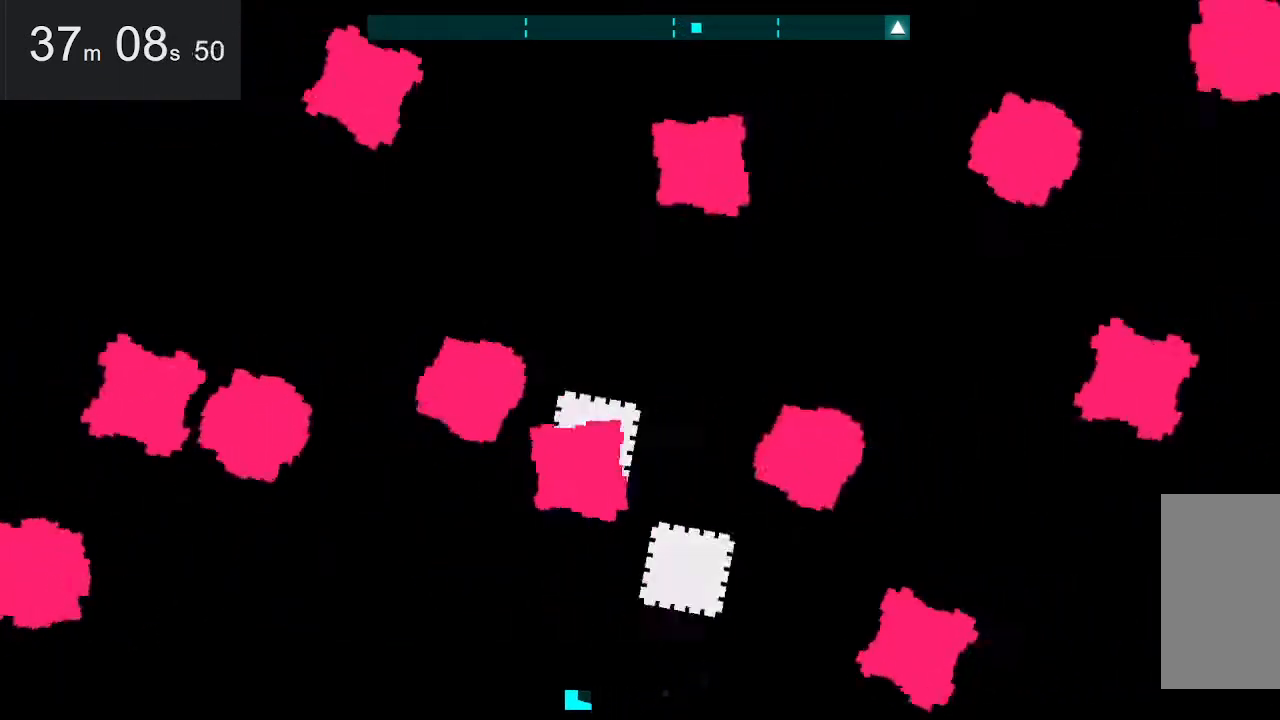
{"keys": [], "mouse": [], "events": [[284, "left", "up"]]}
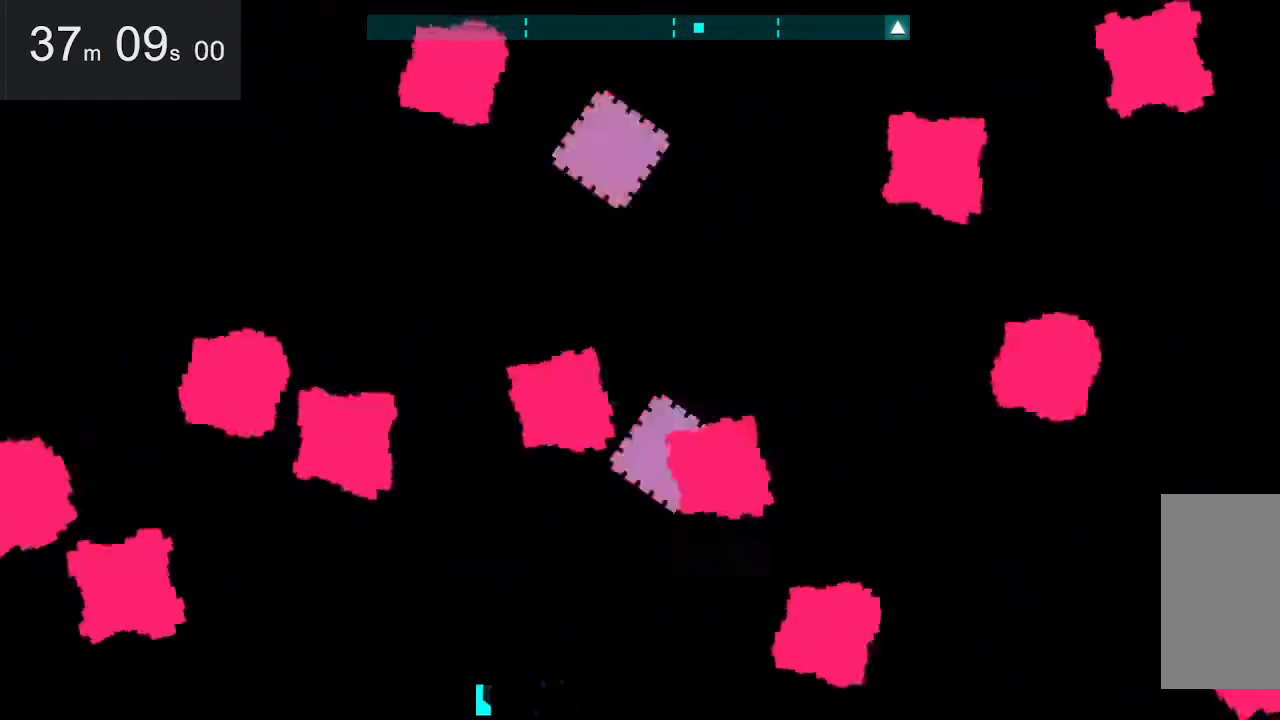
{"keys": [], "mouse": [], "events": []}
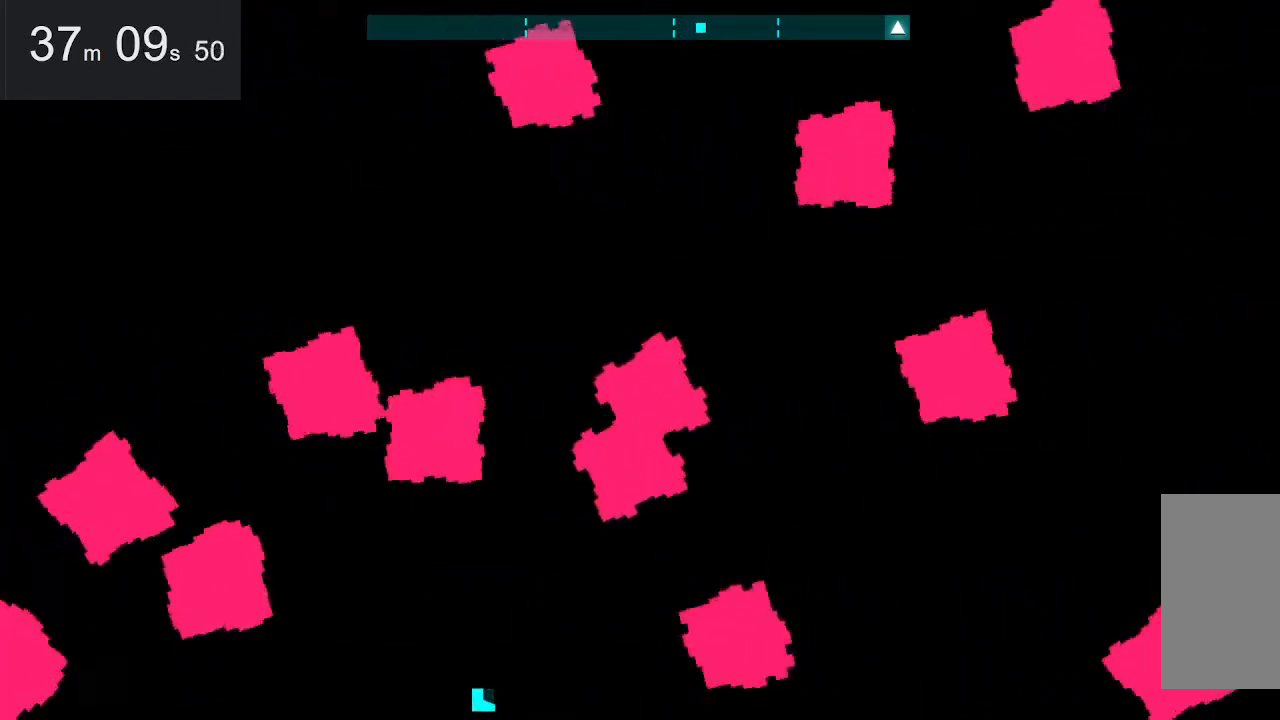
{"keys": ["right", "space", "up"], "mouse": [], "events": [[434, "right", "down"], [434, "space", "down"], [434, "up", "down"]]}
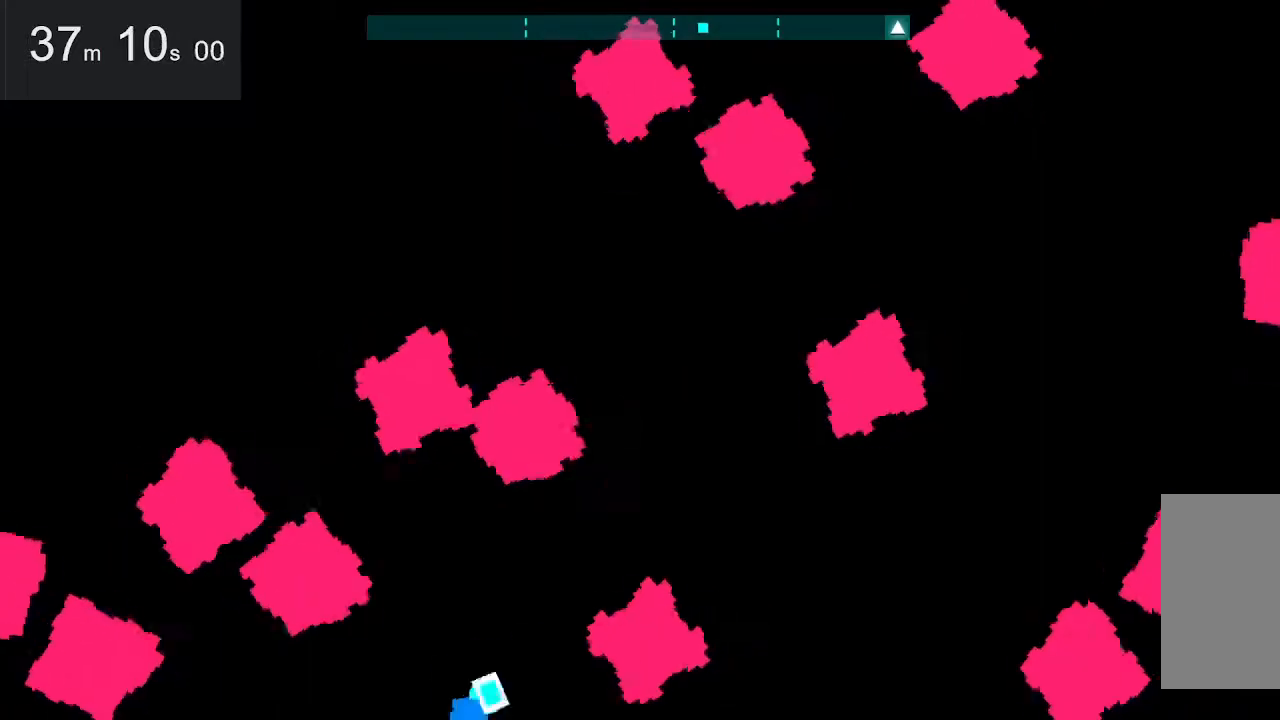
{"keys": [], "mouse": [], "events": [[167, "right", "up"], [167, "space", "up"], [167, "up", "up"], [350, "down", "down"], [350, "right", "down"], [350, "space", "down"], [484, "down", "up"], [484, "right", "up"], [484, "space", "up"]]}
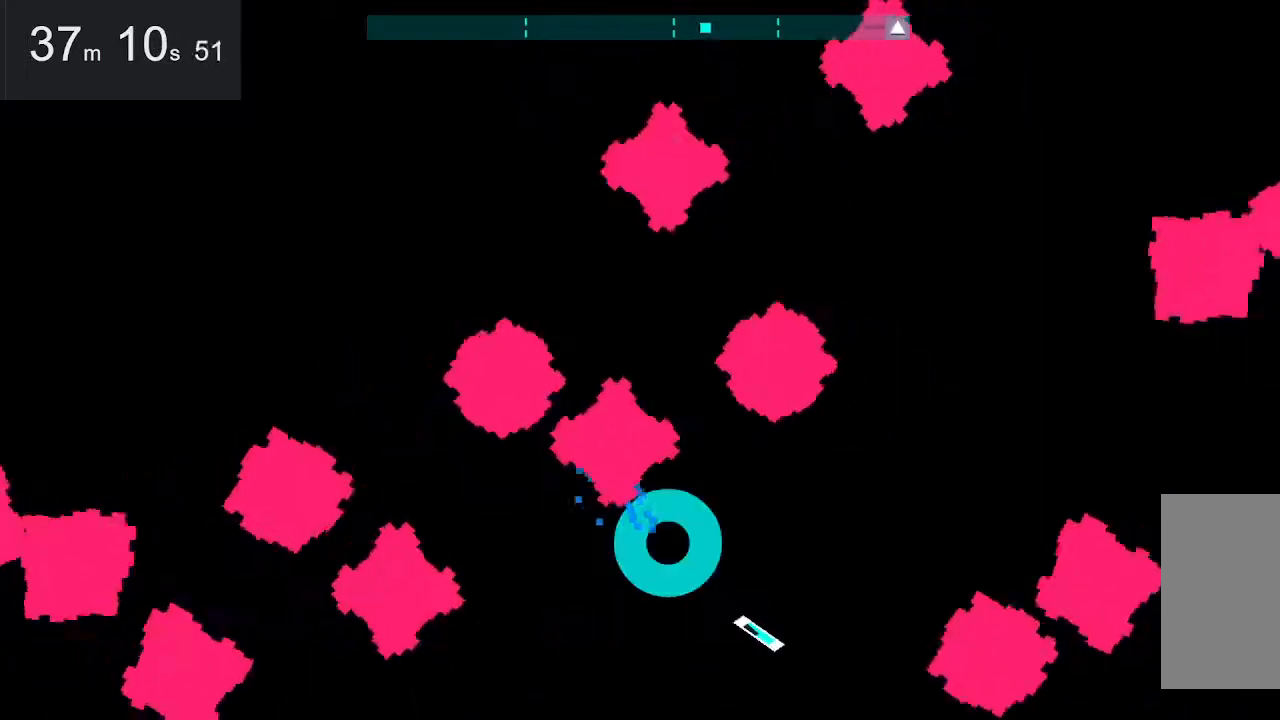
{"keys": [], "mouse": [], "events": [[150, "left", "down"], [467, "left", "up"]]}